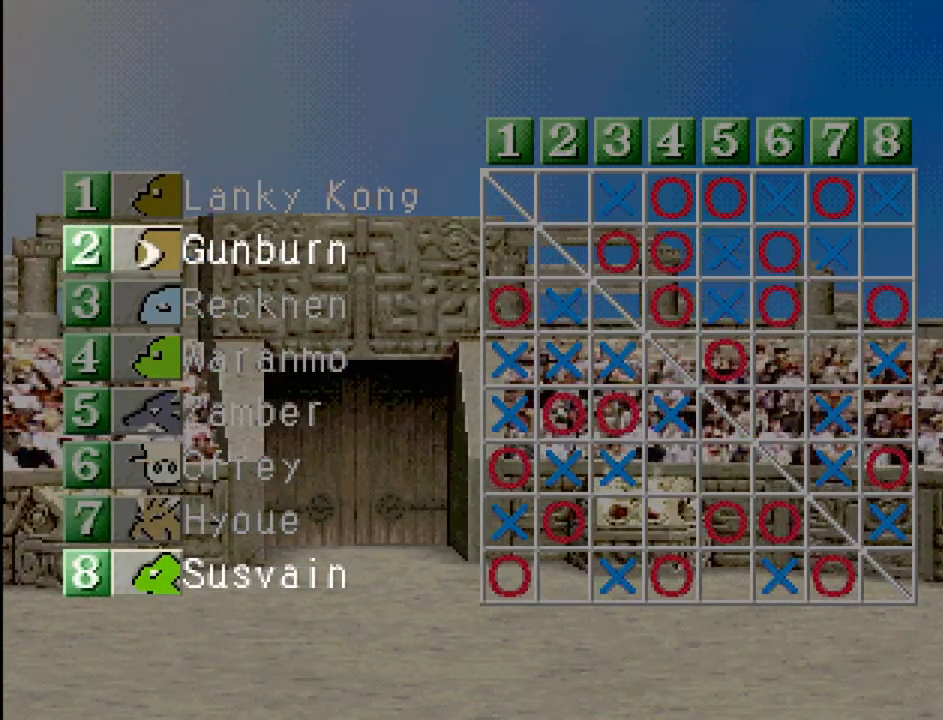
Gameplay with a controller (PlayStation layout); each line is a JSON object with the inputs held at the frame after it. "events" lists button and stick changes between this image and that frame as [ms after this image, input, new state], when the widget could be followed in between. Not read: L3 R3.
{"buttons": [], "events": []}
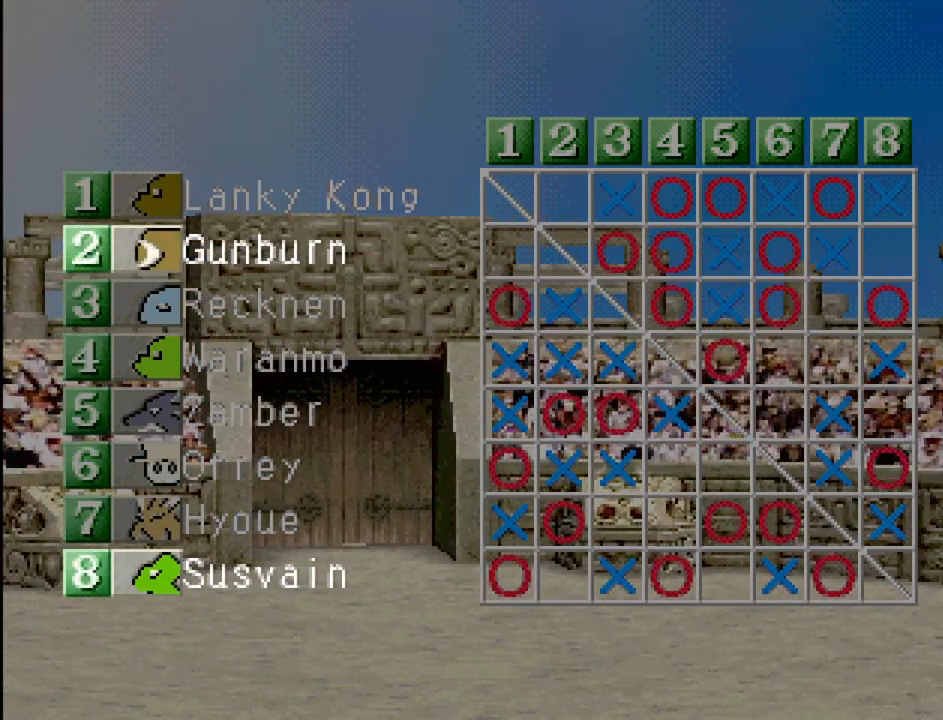
{"buttons": [], "events": [[67, "CROSS", "down"], [100, "CROSS", "up"]]}
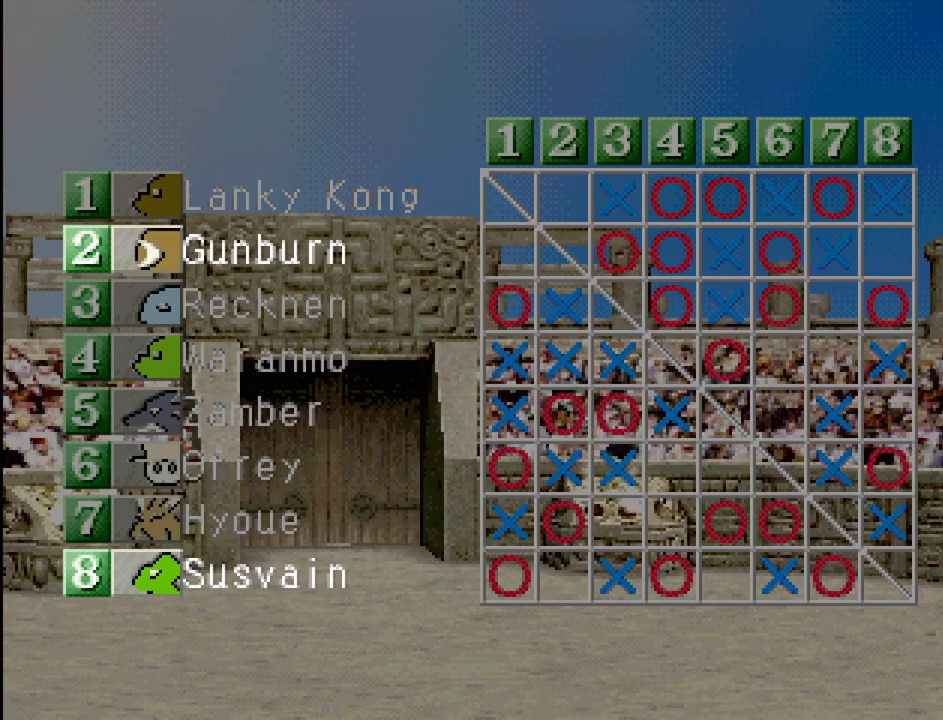
{"buttons": [], "events": []}
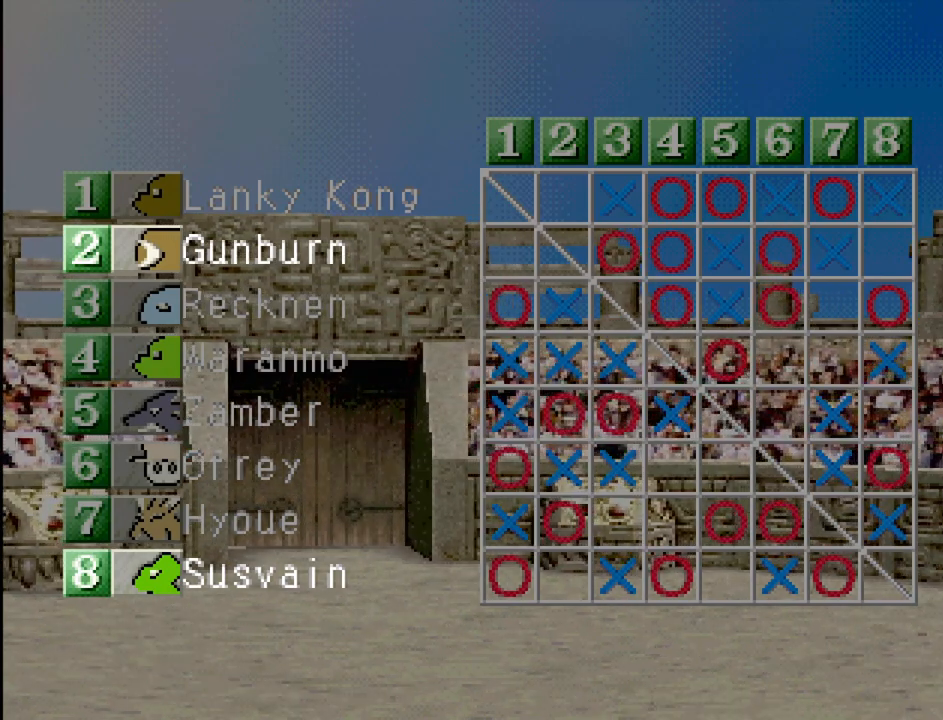
{"buttons": [], "events": []}
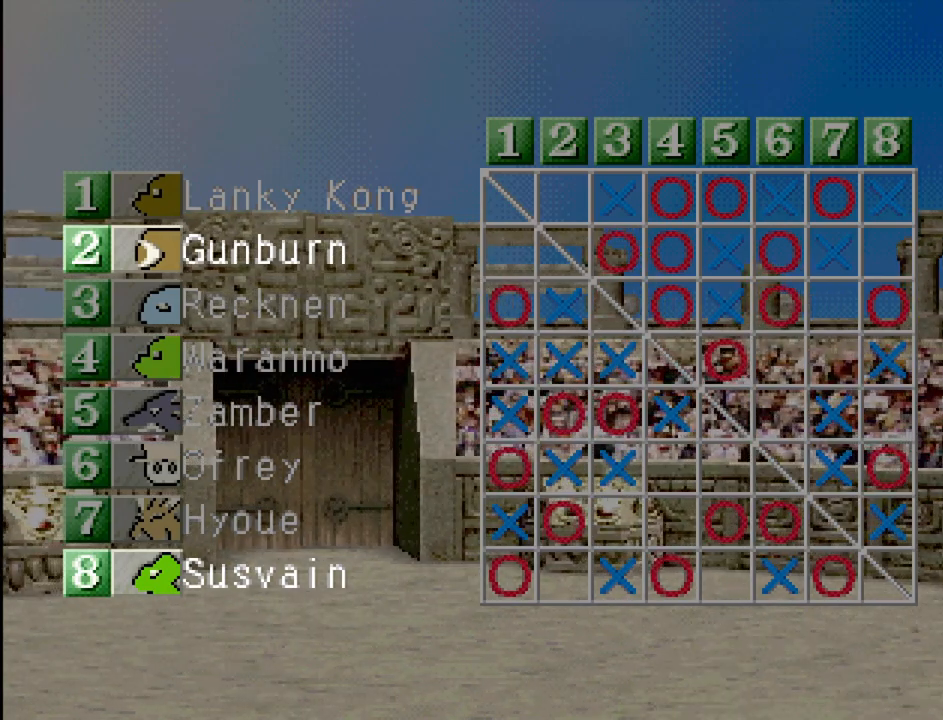
{"buttons": [], "events": []}
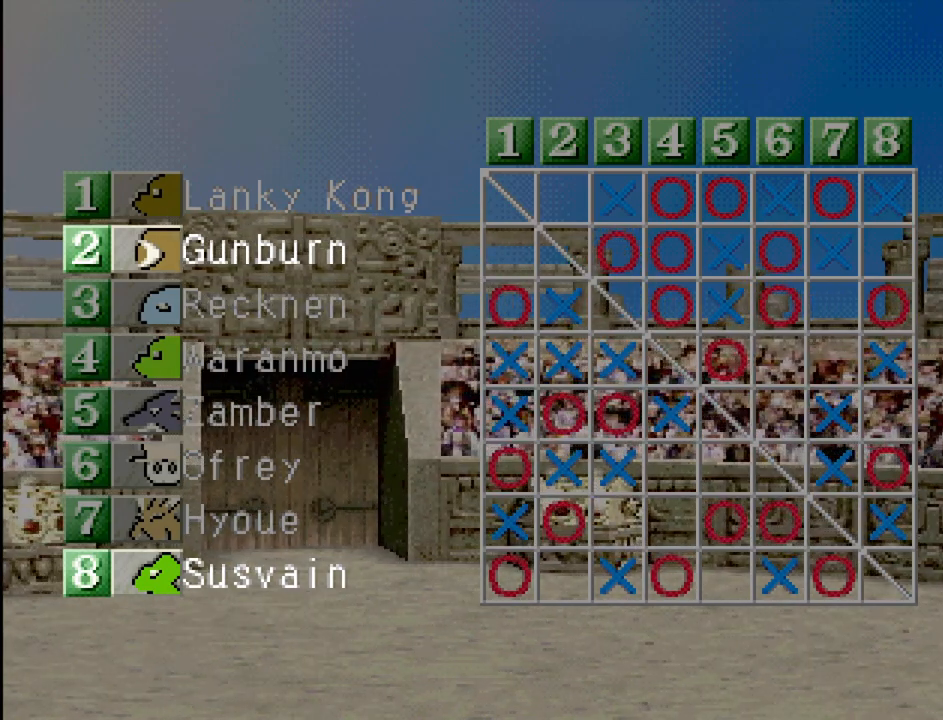
{"buttons": [], "events": []}
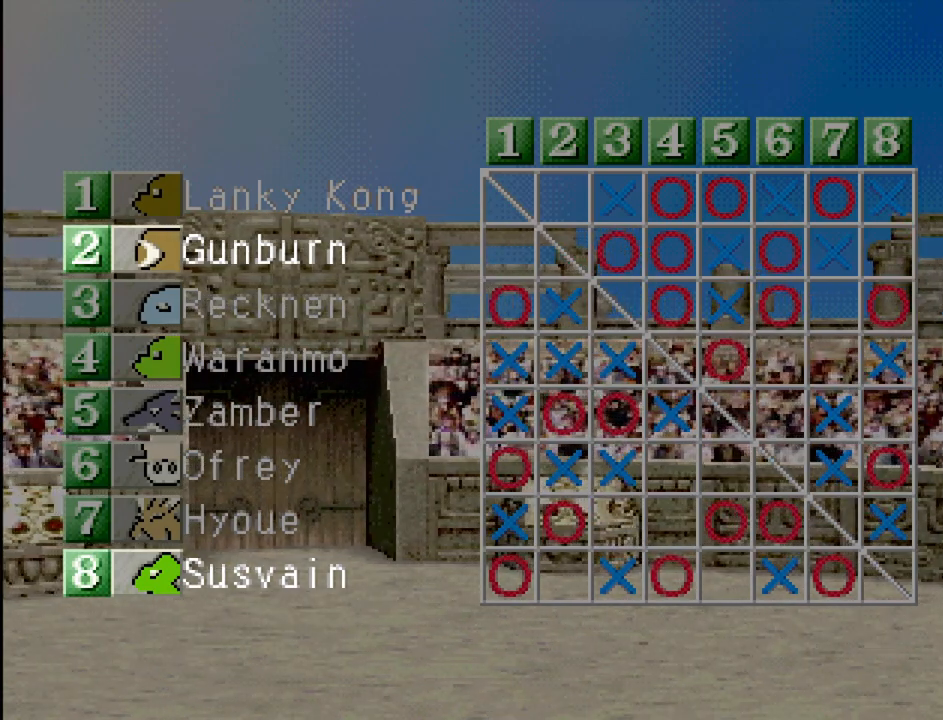
{"buttons": [], "events": [[100, "CROSS", "down"], [383, "CROSS", "up"]]}
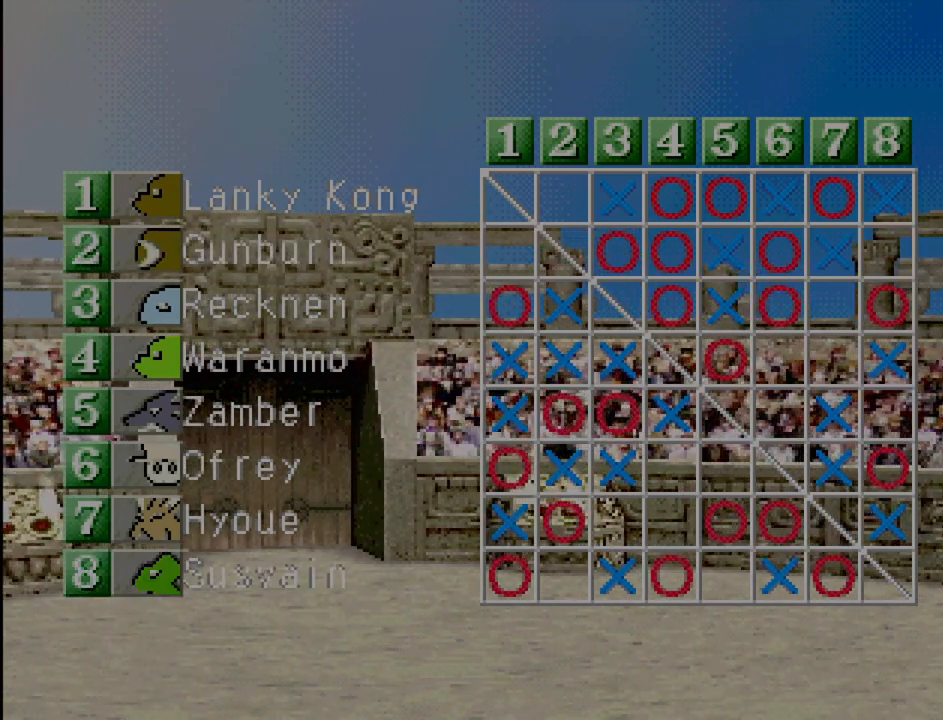
{"buttons": [], "events": []}
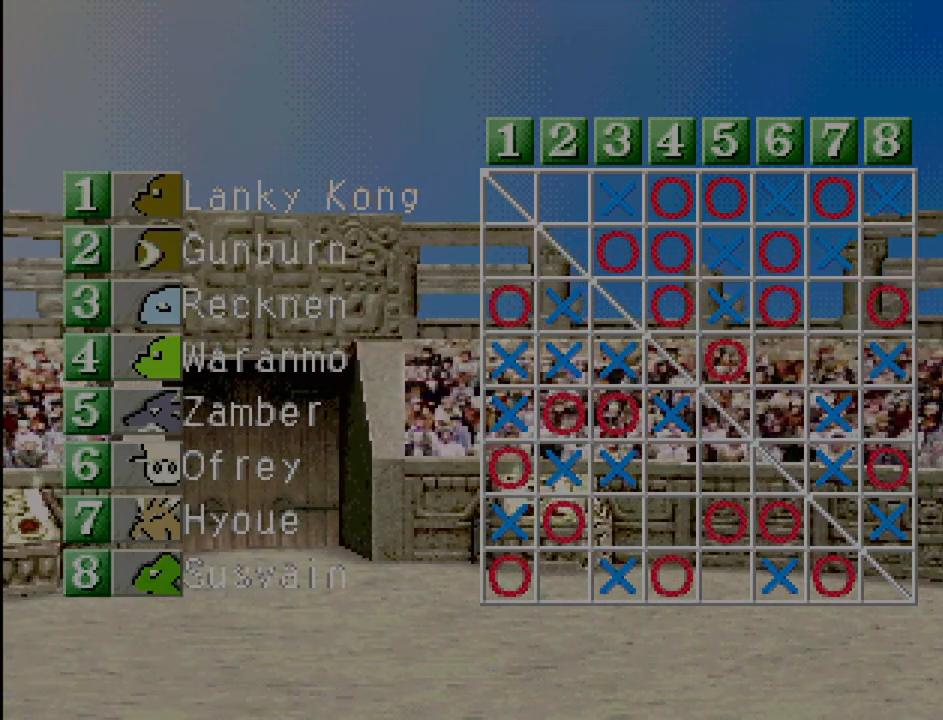
{"buttons": [], "events": []}
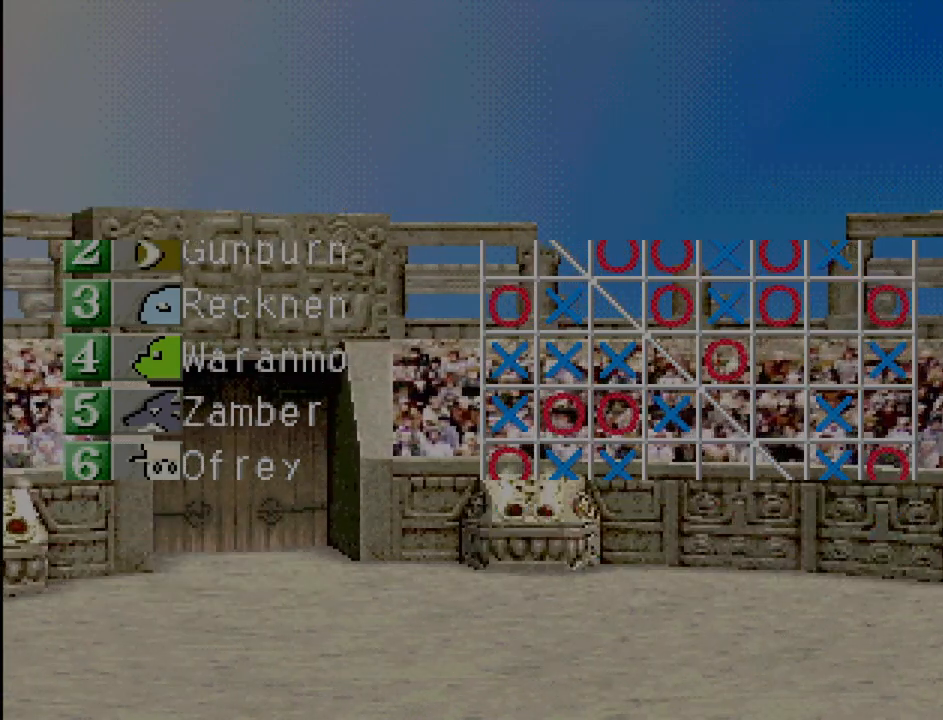
{"buttons": [], "events": []}
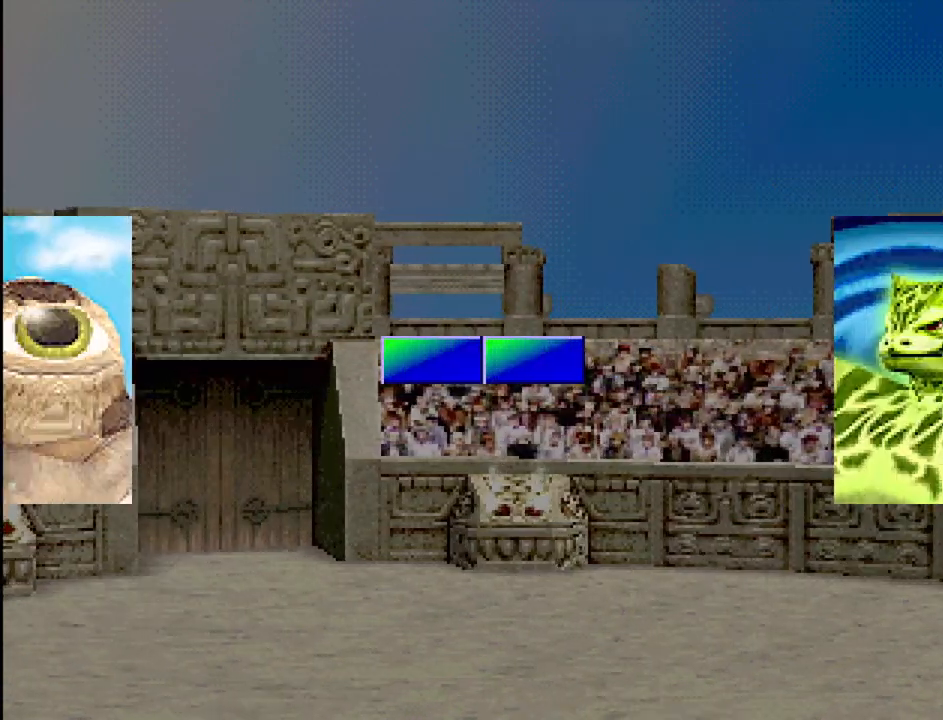
{"buttons": [], "events": []}
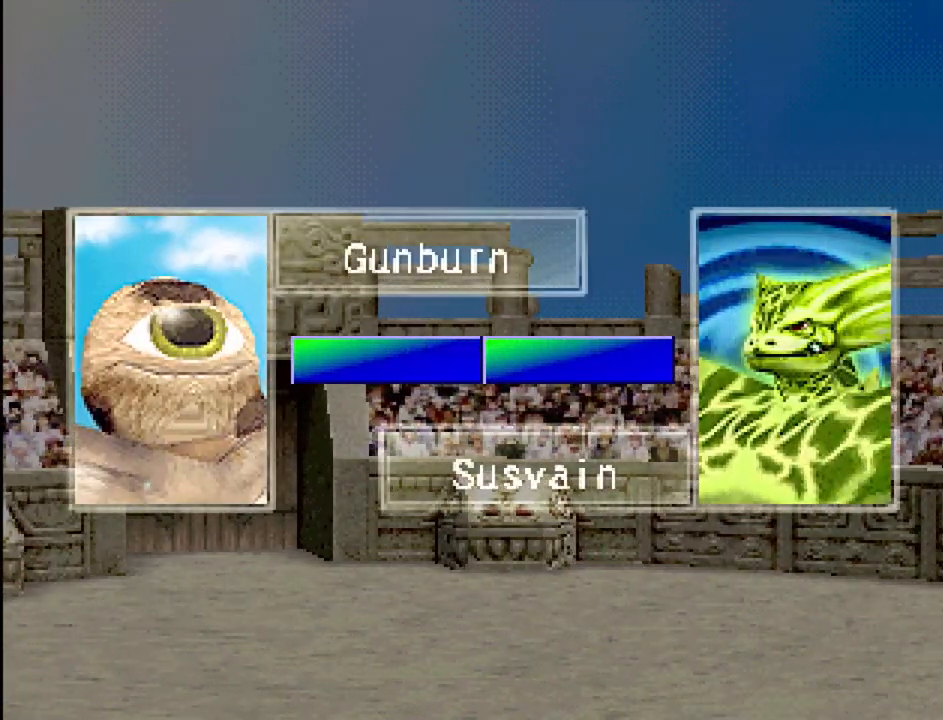
{"buttons": [], "events": []}
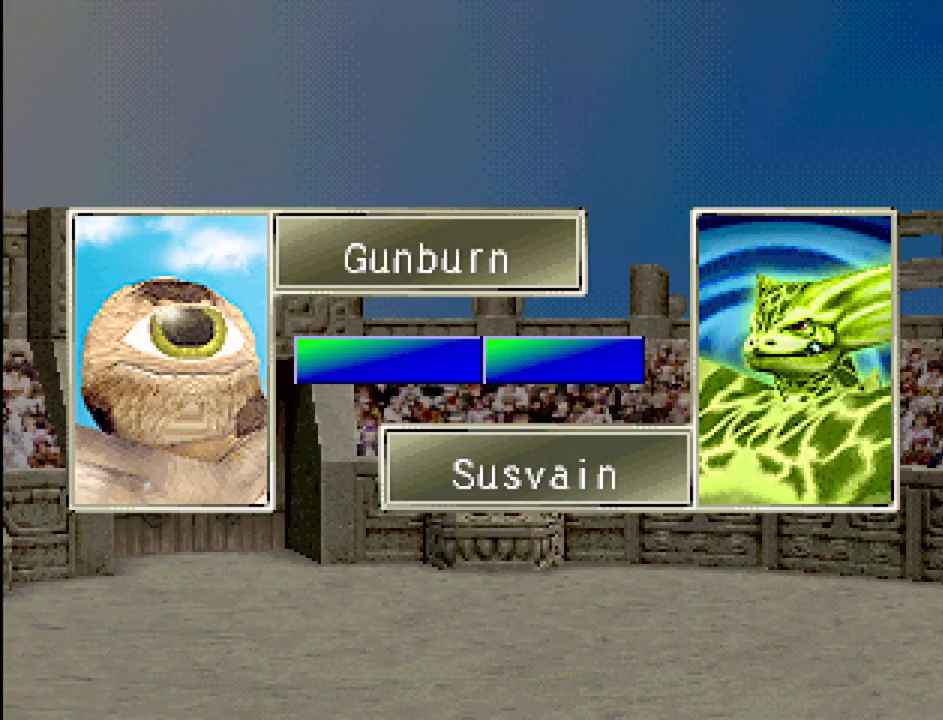
{"buttons": [], "events": []}
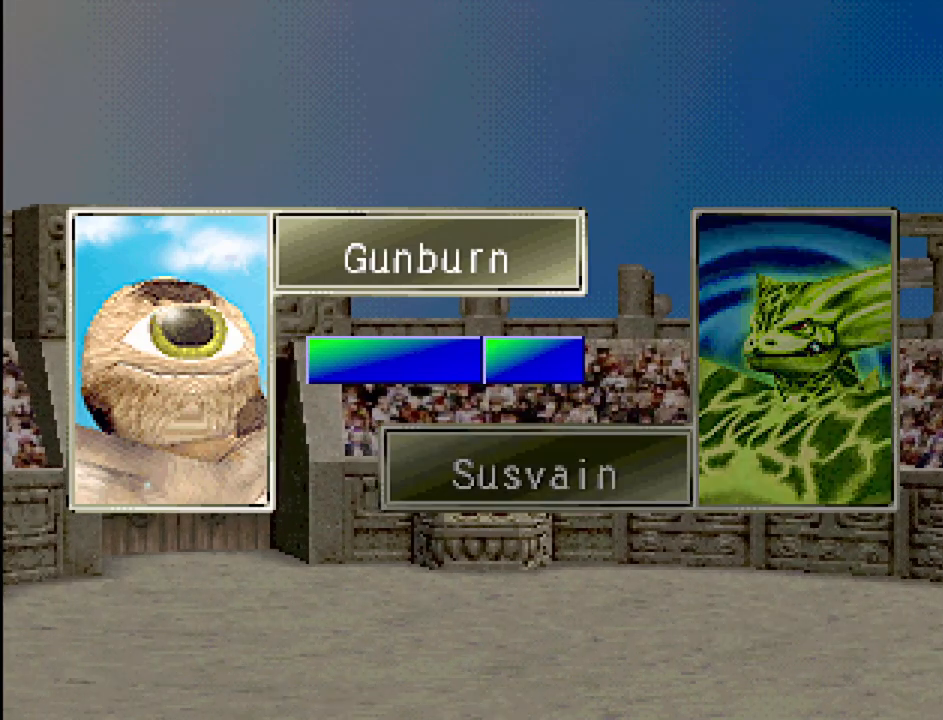
{"buttons": [], "events": [[17, "CROSS", "down"], [183, "CROSS", "up"]]}
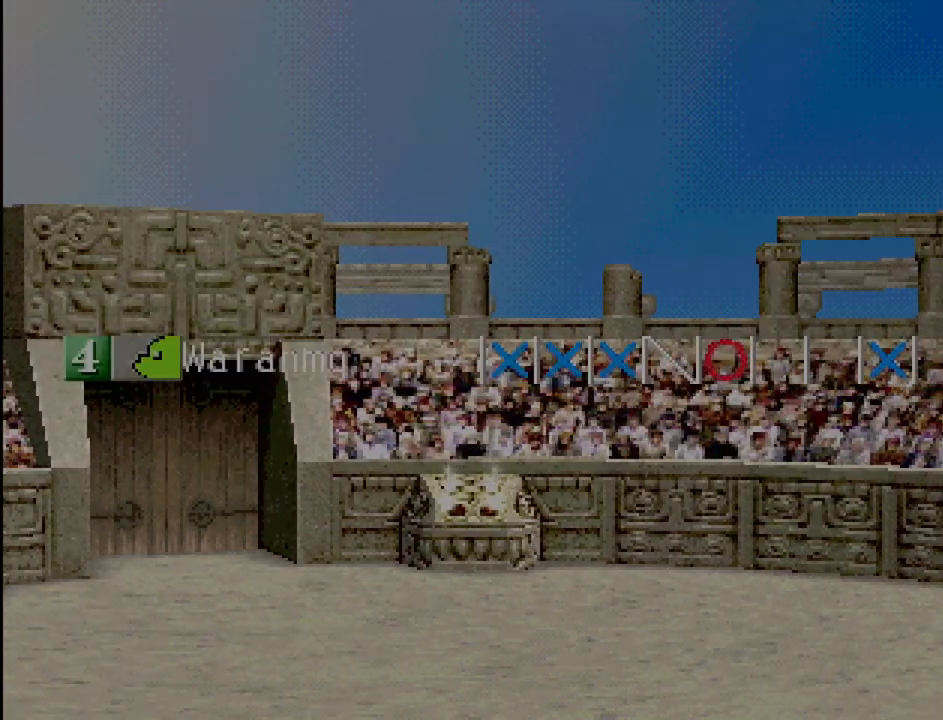
{"buttons": [], "events": []}
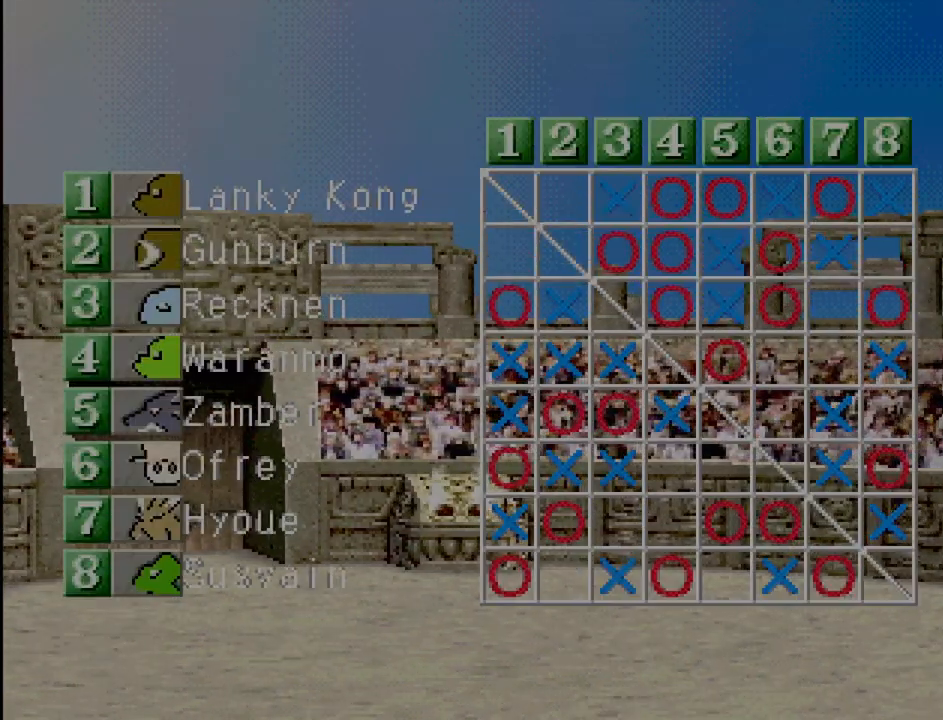
{"buttons": [], "events": []}
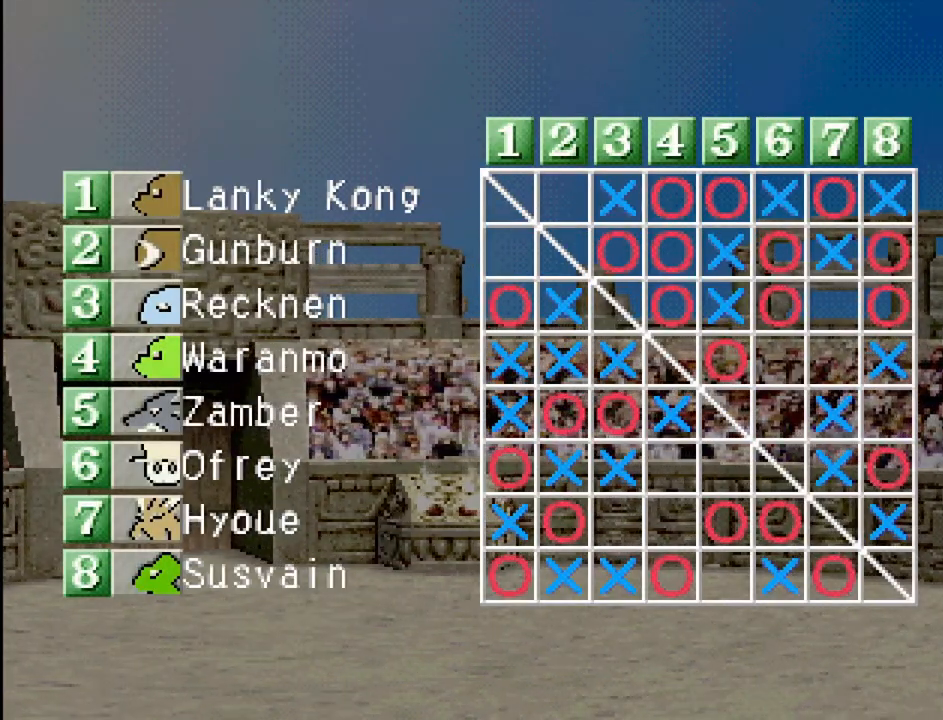
{"buttons": [], "events": []}
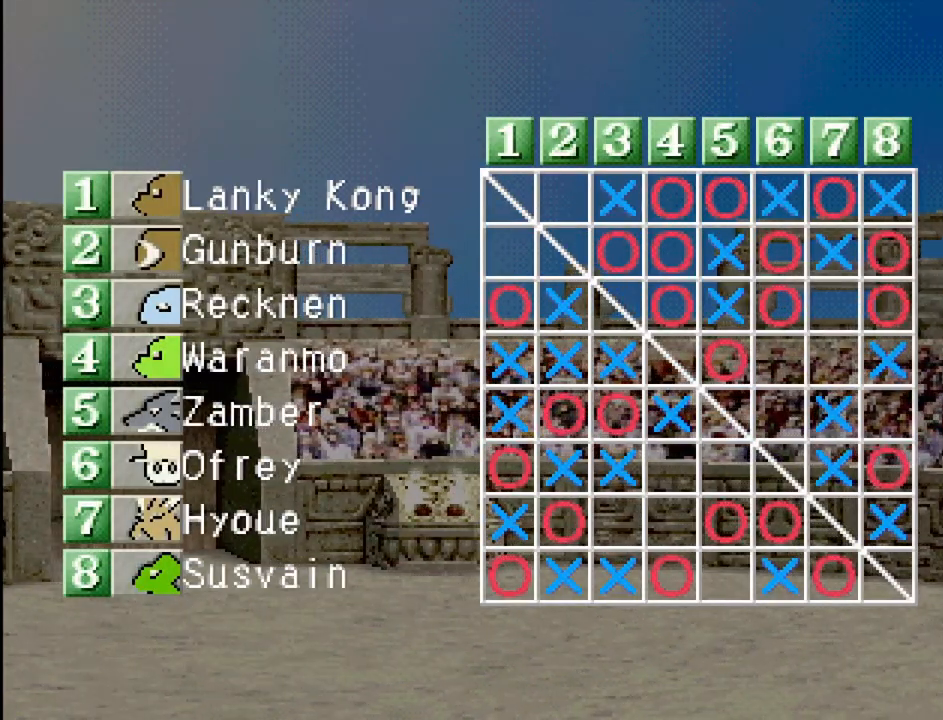
{"buttons": [], "events": []}
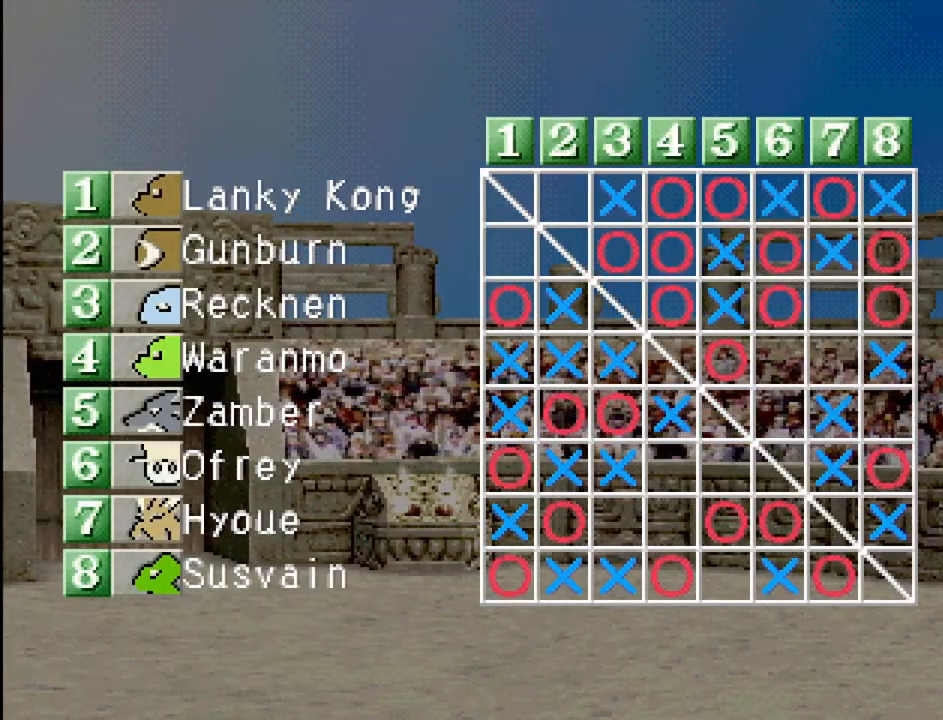
{"buttons": ["CROSS"], "events": [[400, "CROSS", "down"]]}
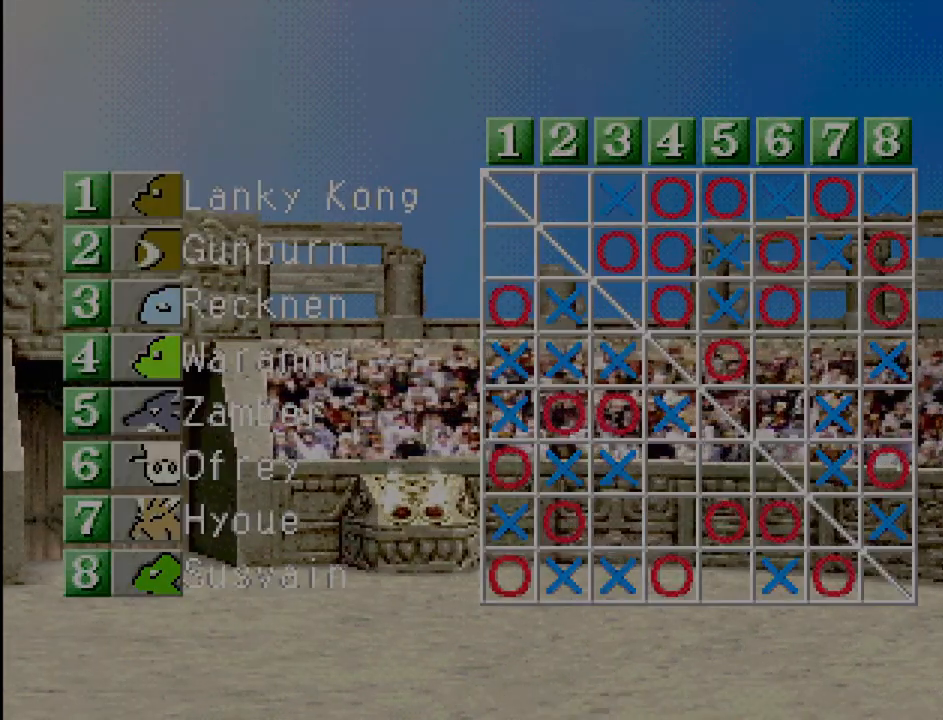
{"buttons": [], "events": [[67, "CROSS", "up"]]}
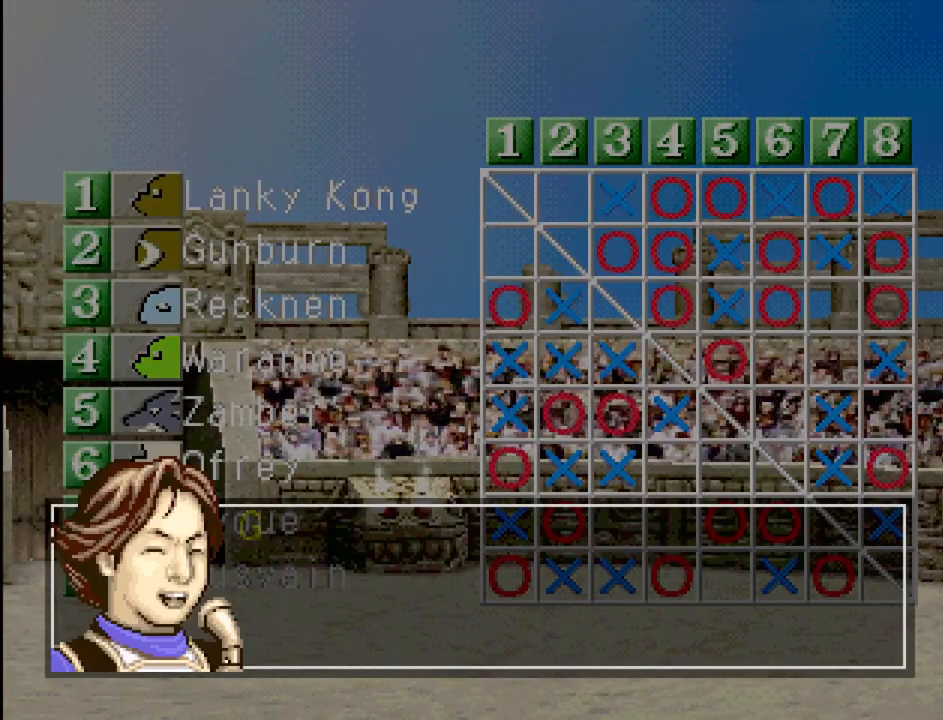
{"buttons": [], "events": [[167, "CROSS", "down"], [317, "CROSS", "up"]]}
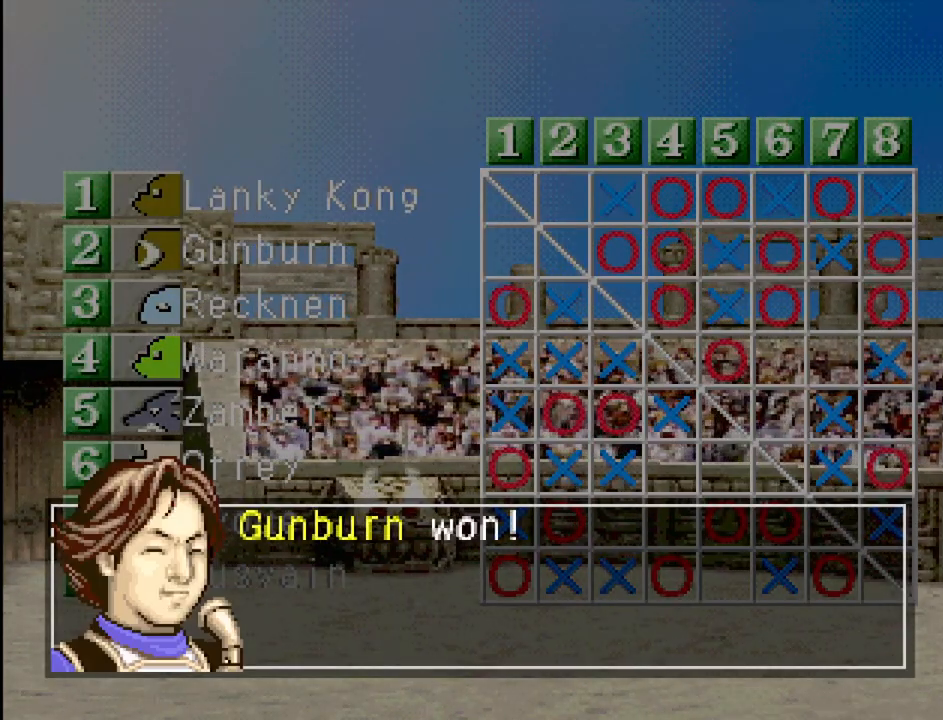
{"buttons": [], "events": [[133, "CROSS", "down"], [283, "CROSS", "up"]]}
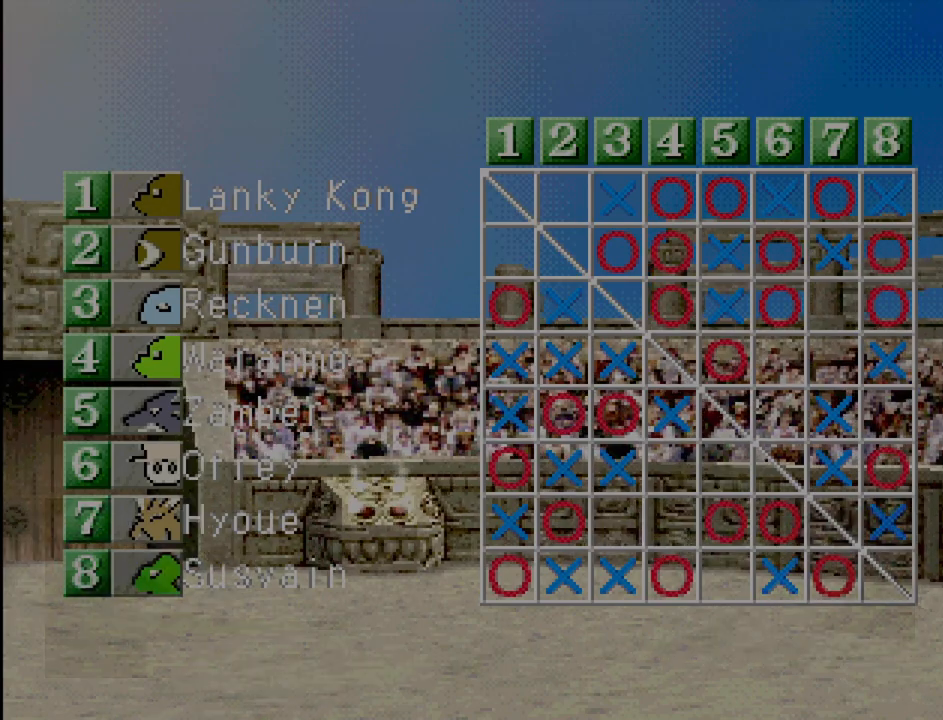
{"buttons": [], "events": []}
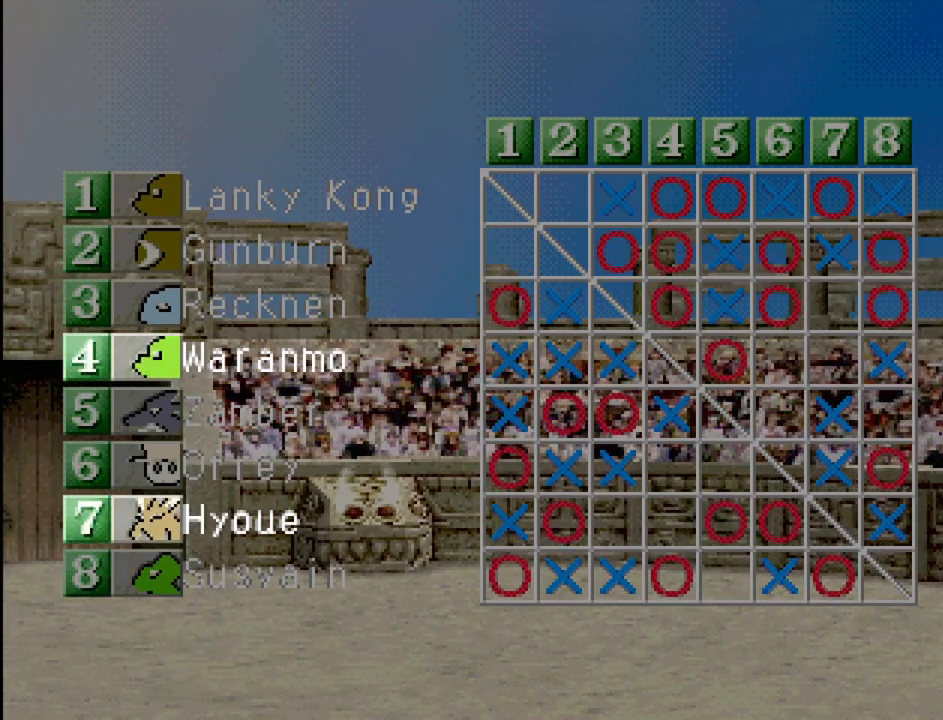
{"buttons": ["CROSS"], "events": [[333, "CROSS", "down"]]}
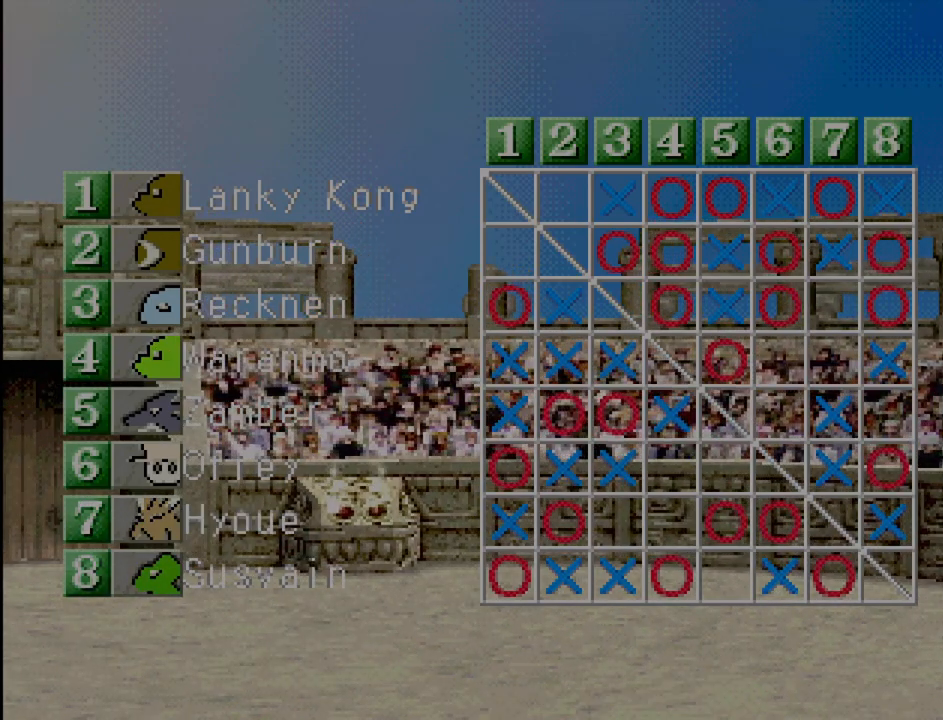
{"buttons": [], "events": [[17, "CROSS", "up"]]}
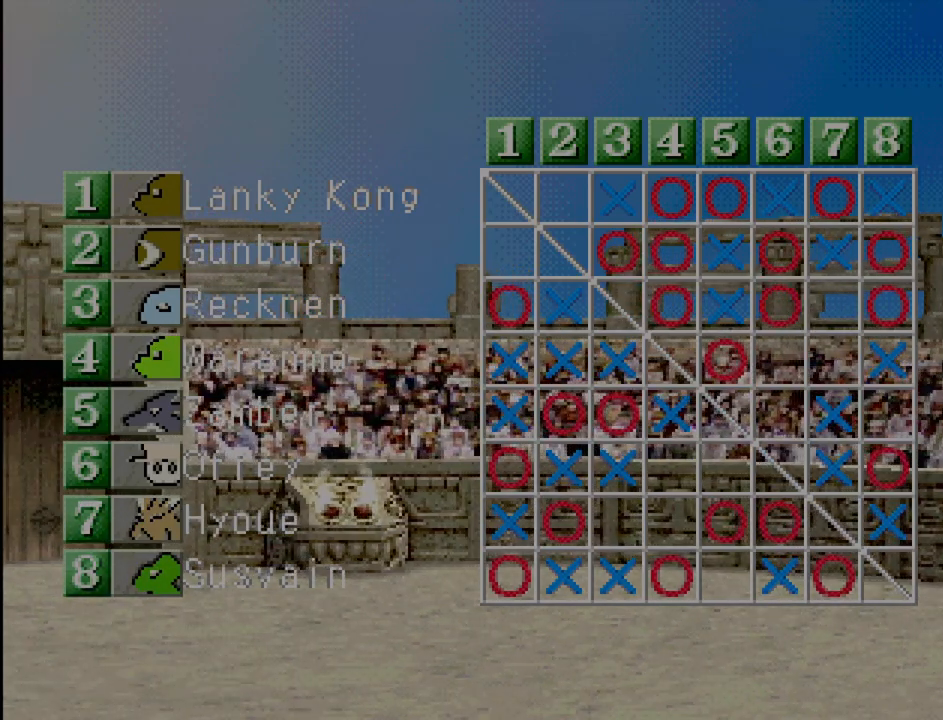
{"buttons": [], "events": []}
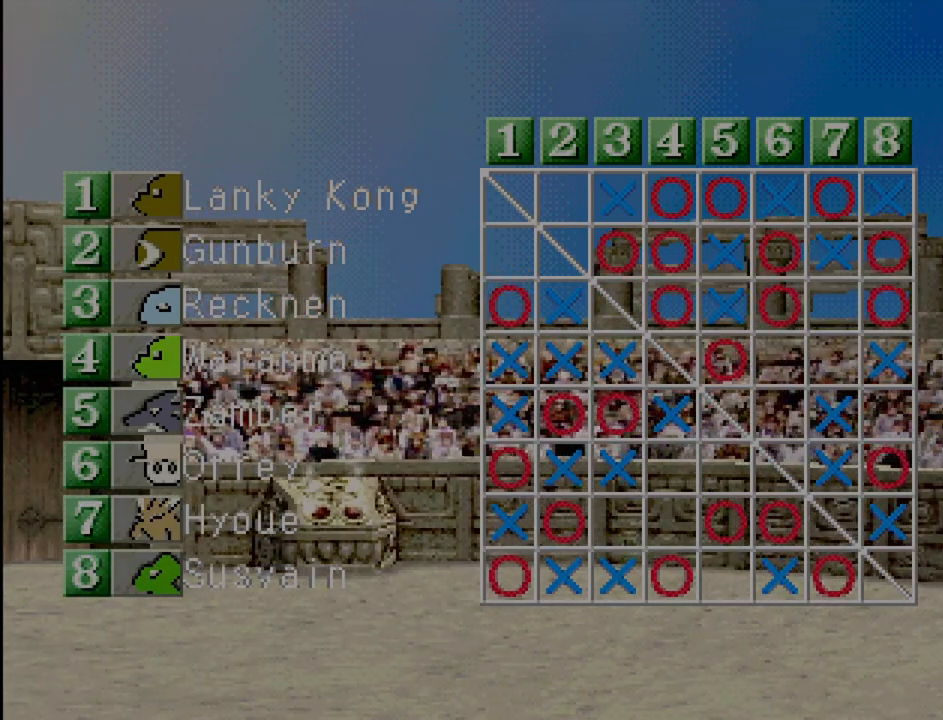
{"buttons": [], "events": []}
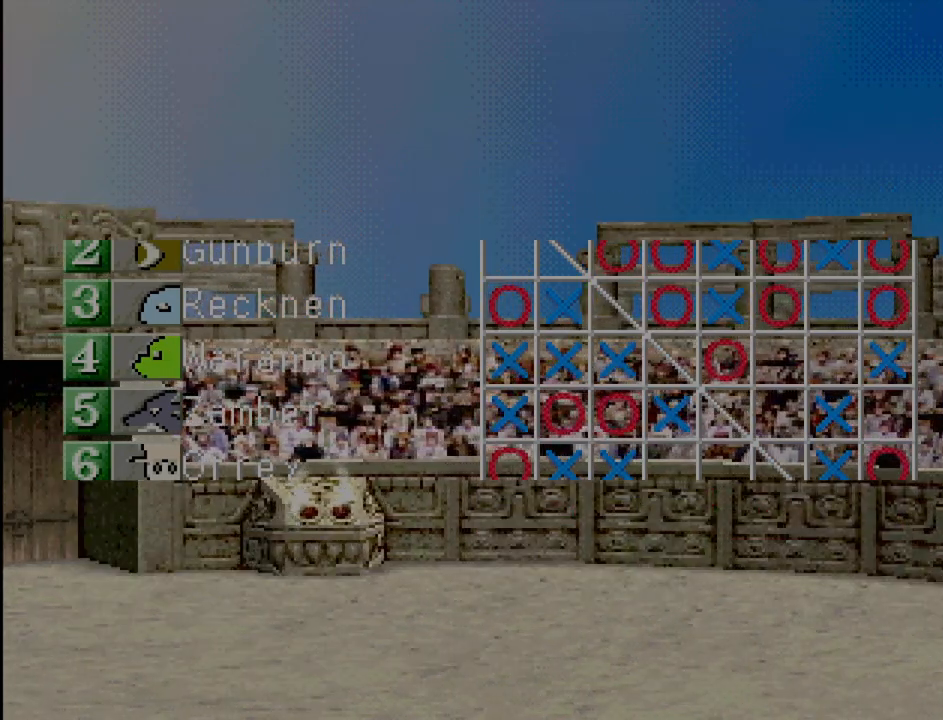
{"buttons": [], "events": []}
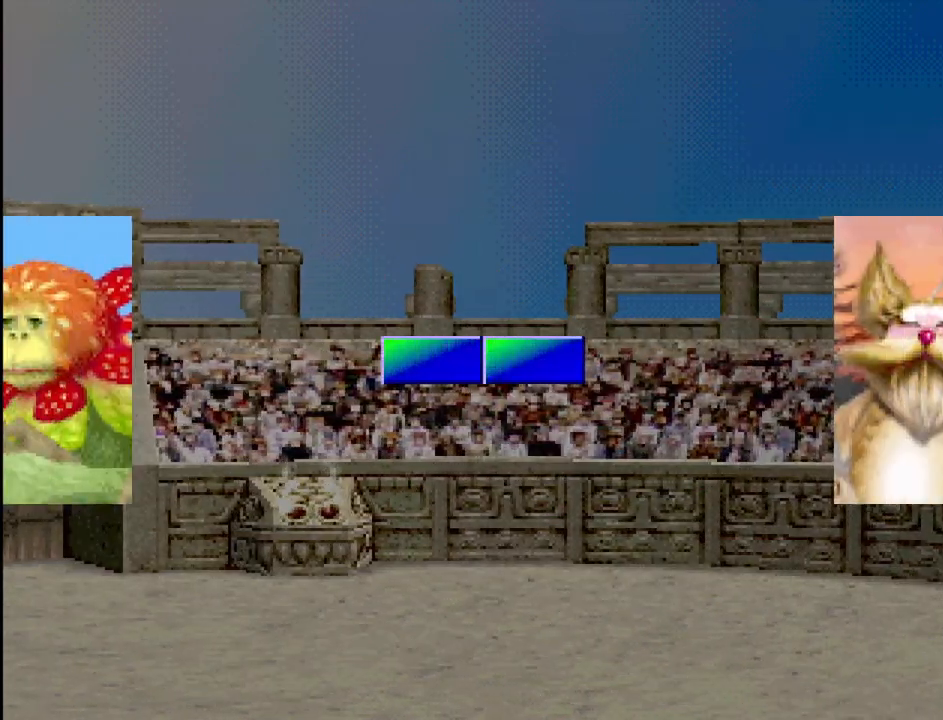
{"buttons": [], "events": []}
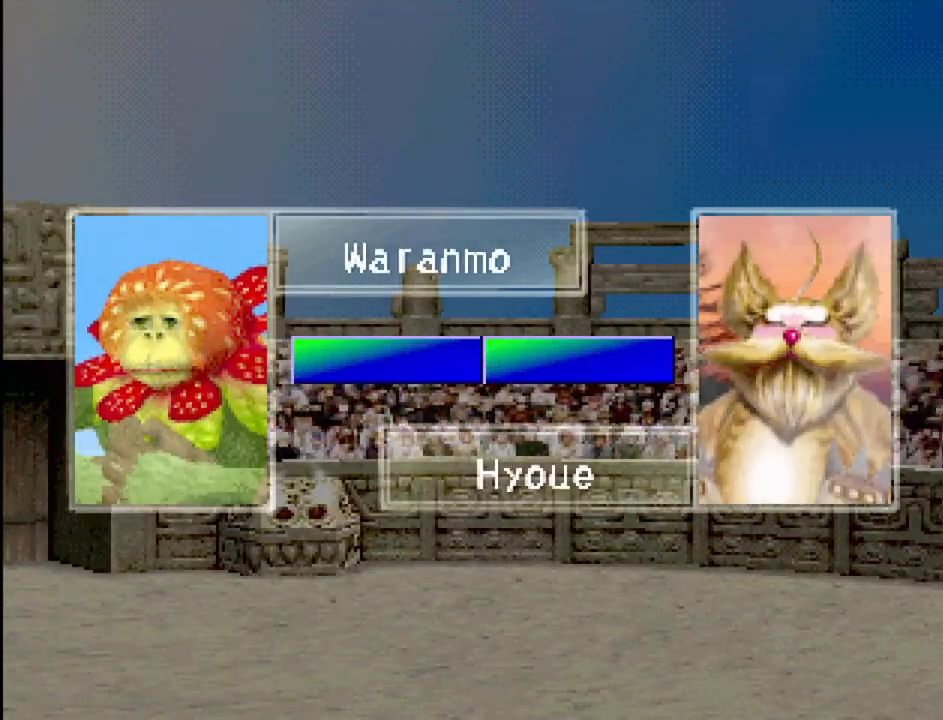
{"buttons": [], "events": [[383, "CROSS", "down"], [500, "CROSS", "up"]]}